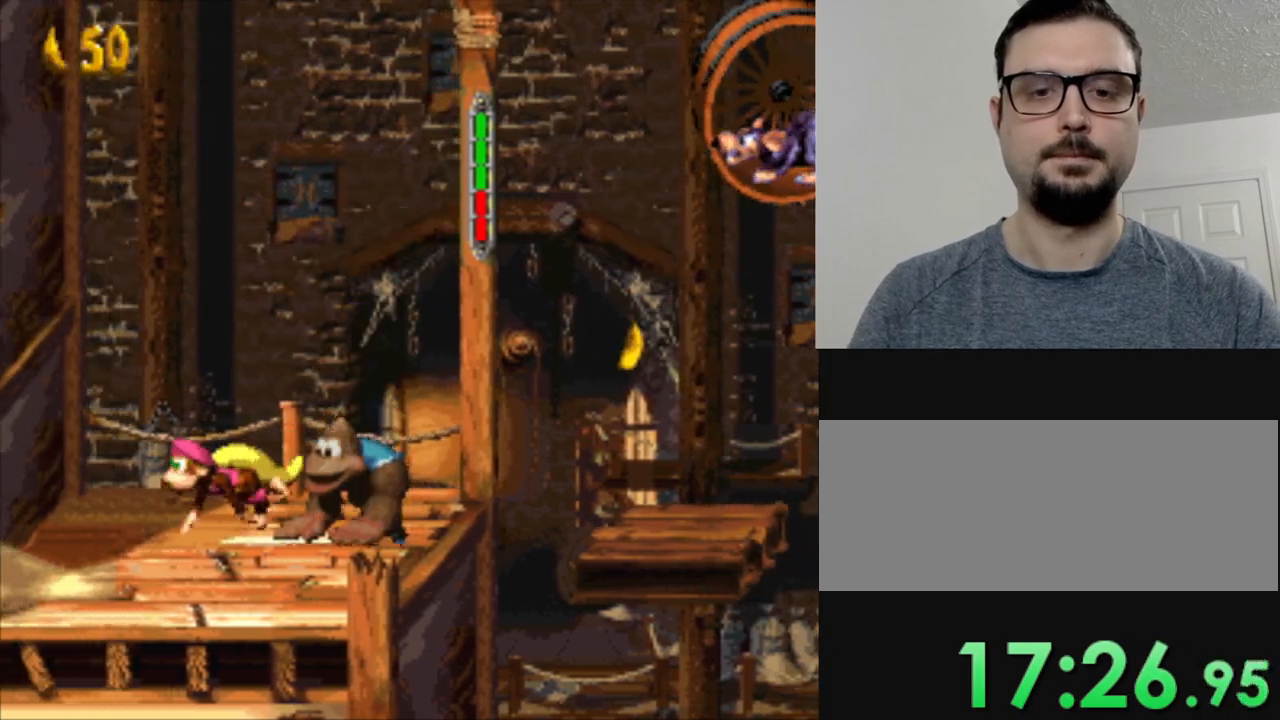
Gameplay with a controller (Nintendo layout); each line is a JSON object with the inputs held at the frame after it. "events" lists button and stick changes between this image and that frame as [ms after this image, input, new state], when the widget could be followed in between. Not read: L3 R3.
{"buttons": ["Y"], "events": []}
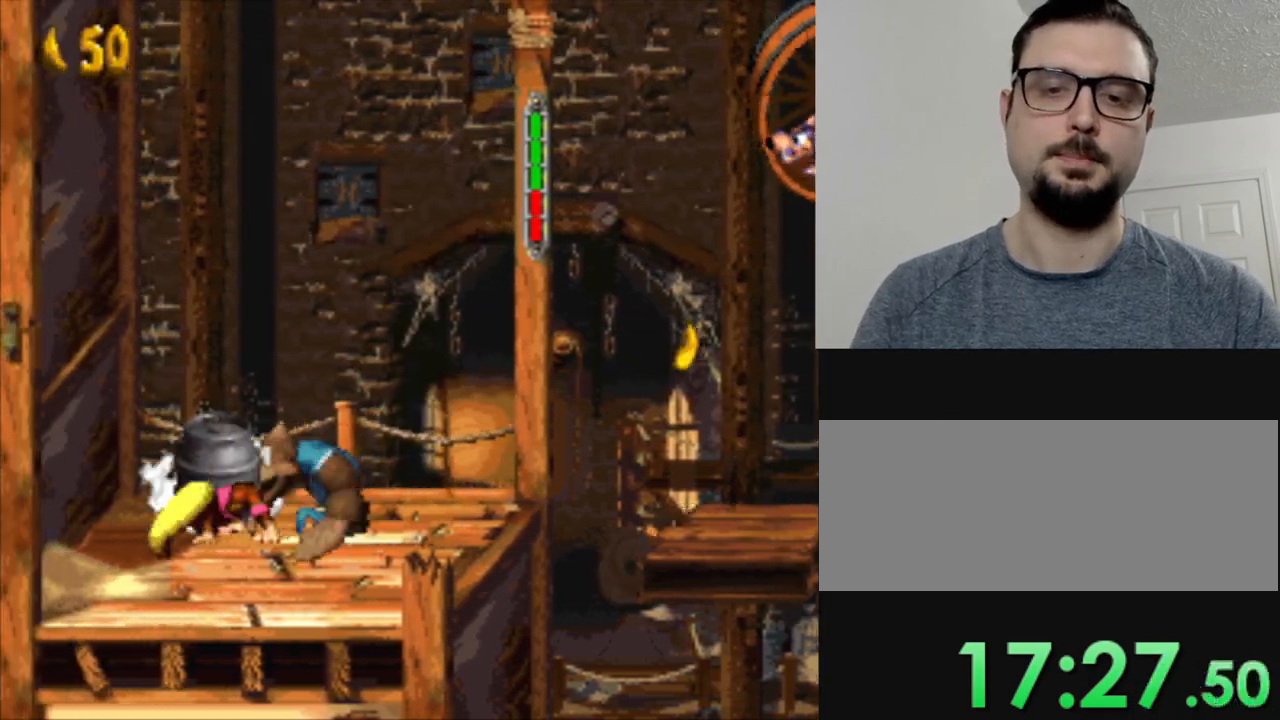
{"buttons": ["Y", "DPAD_RIGHT"], "events": [[417, "DPAD_RIGHT", "down"]]}
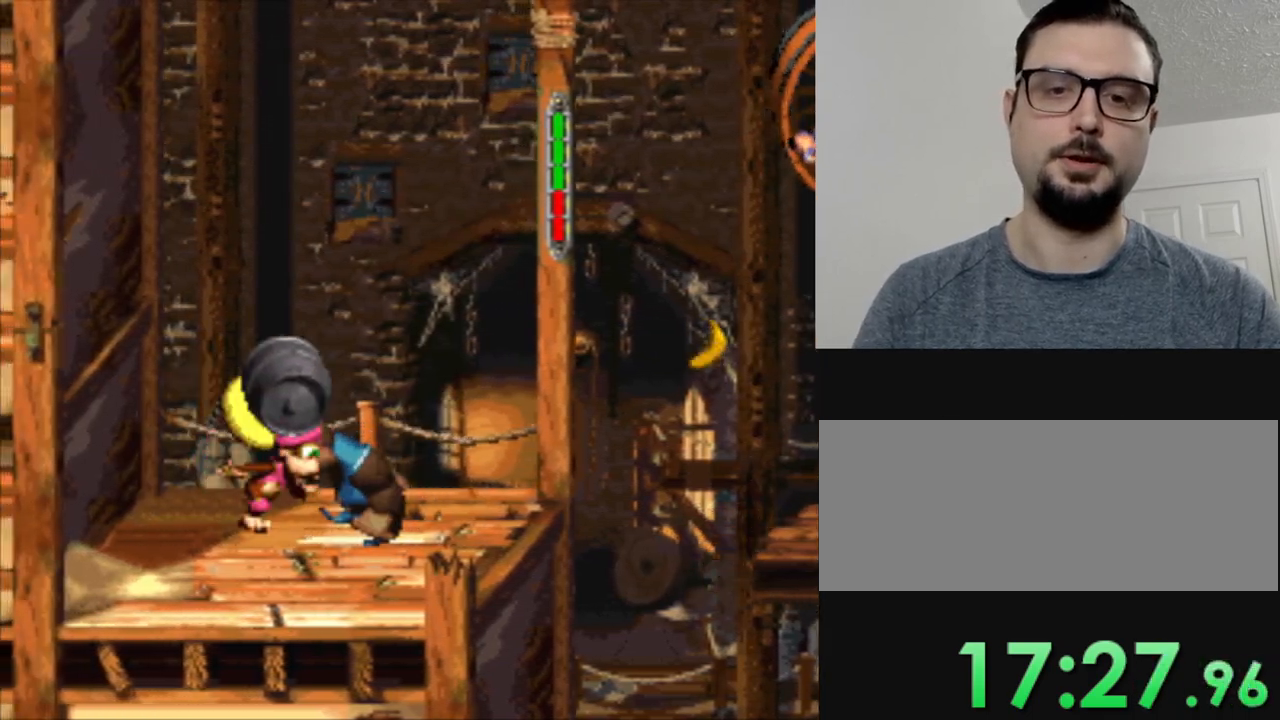
{"buttons": ["Y", "DPAD_RIGHT"], "events": [[100, "DPAD_RIGHT", "up"], [367, "DPAD_RIGHT", "down"]]}
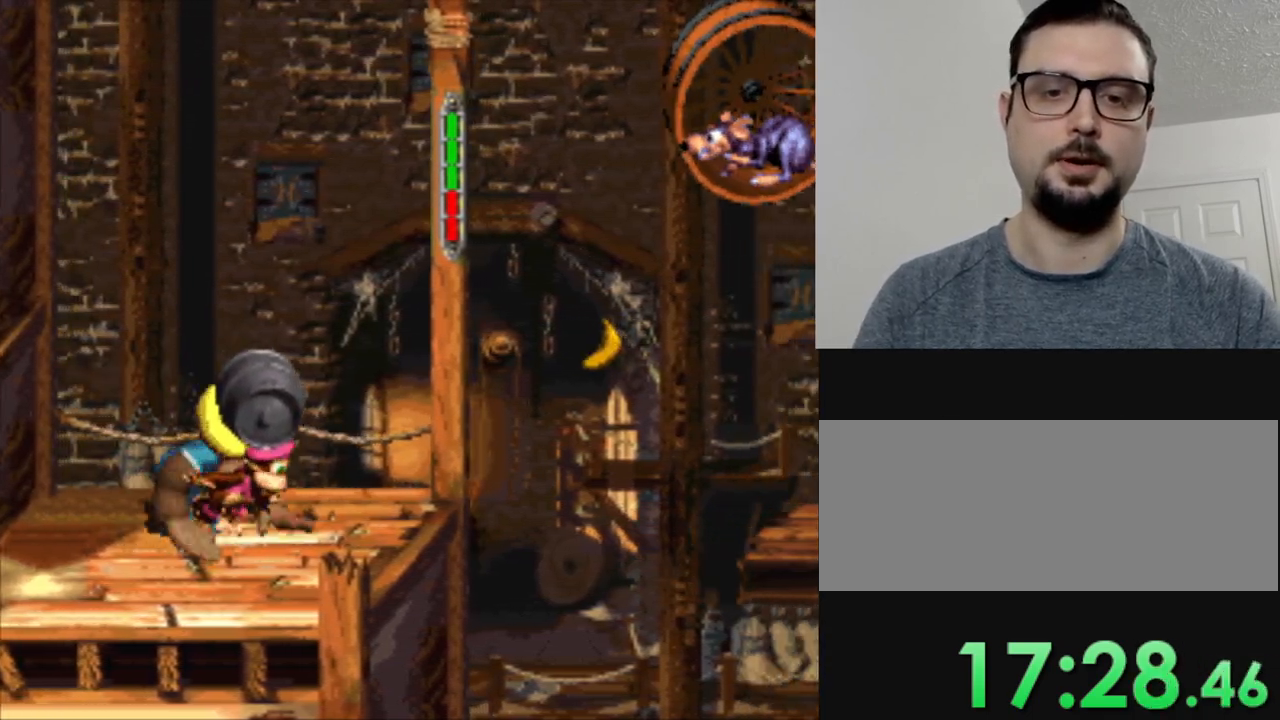
{"buttons": ["B", "Y", "DPAD_UP", "DPAD_RIGHT"], "events": [[383, "B", "down"], [383, "DPAD_UP", "down"]]}
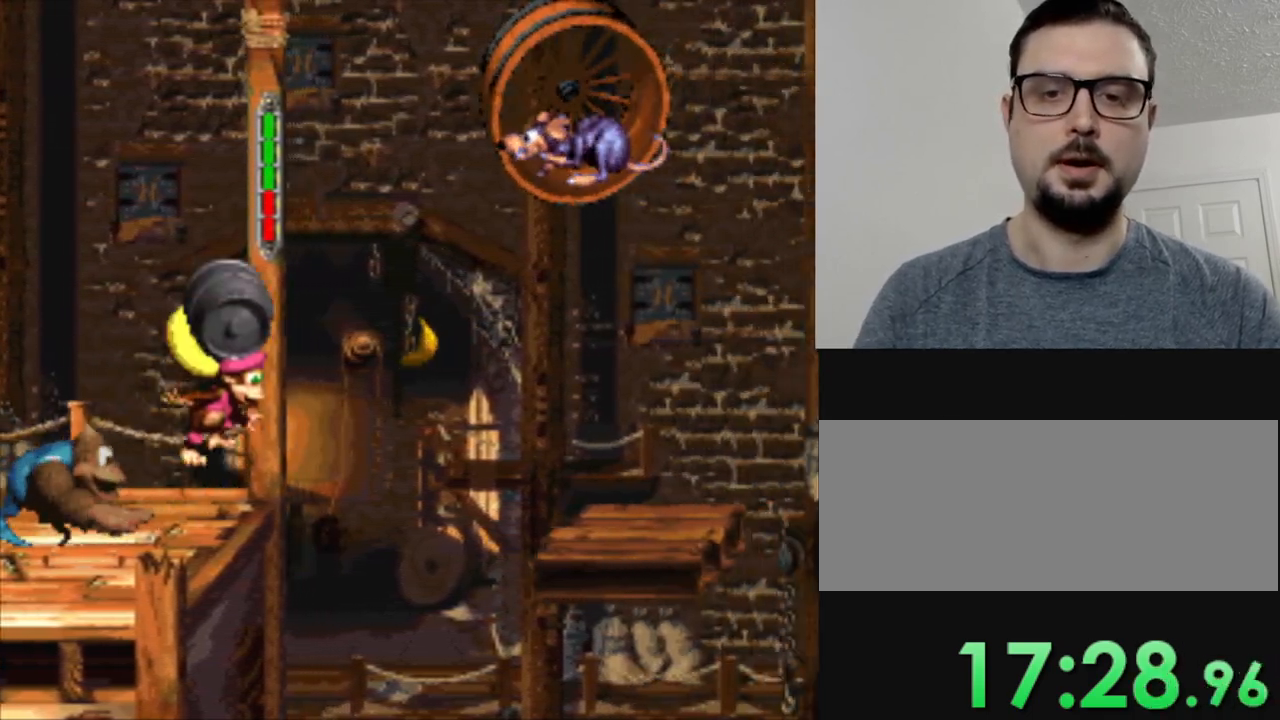
{"buttons": ["Y", "DPAD_UP", "DPAD_RIGHT"], "events": [[167, "B", "up"], [167, "Y", "up"], [267, "Y", "down"]]}
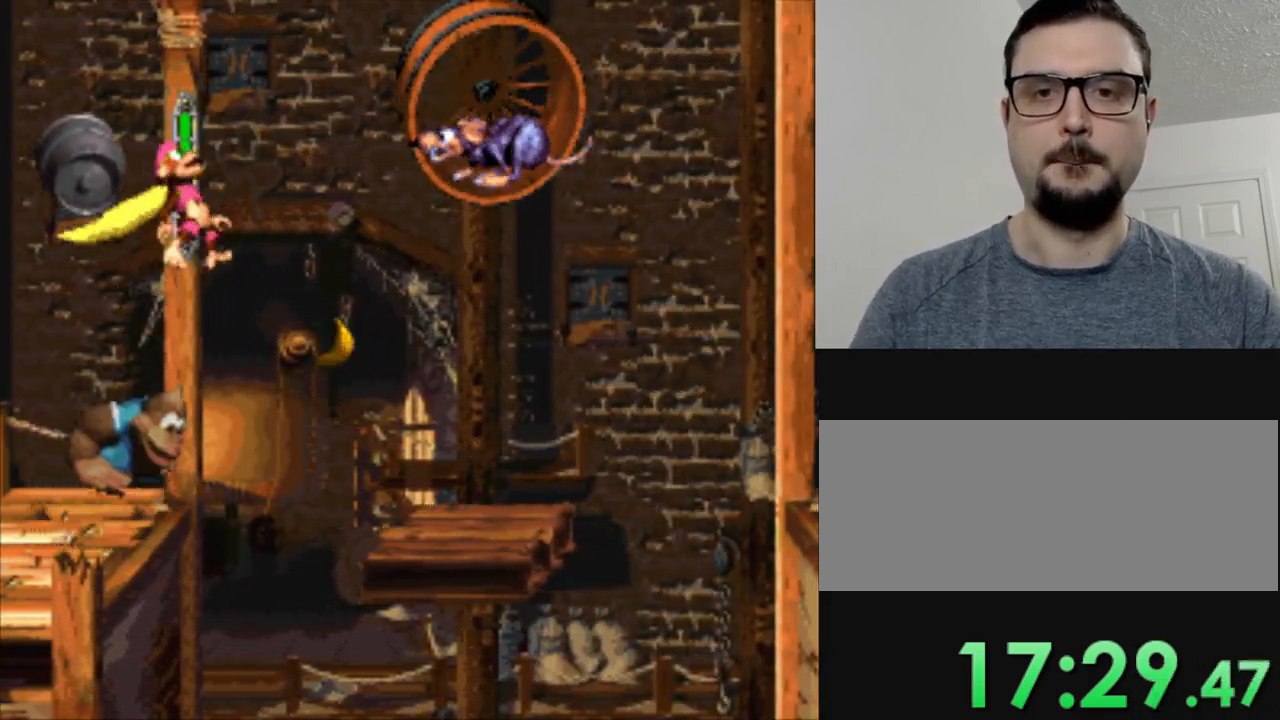
{"buttons": ["Y", "DPAD_UP", "DPAD_RIGHT"], "events": []}
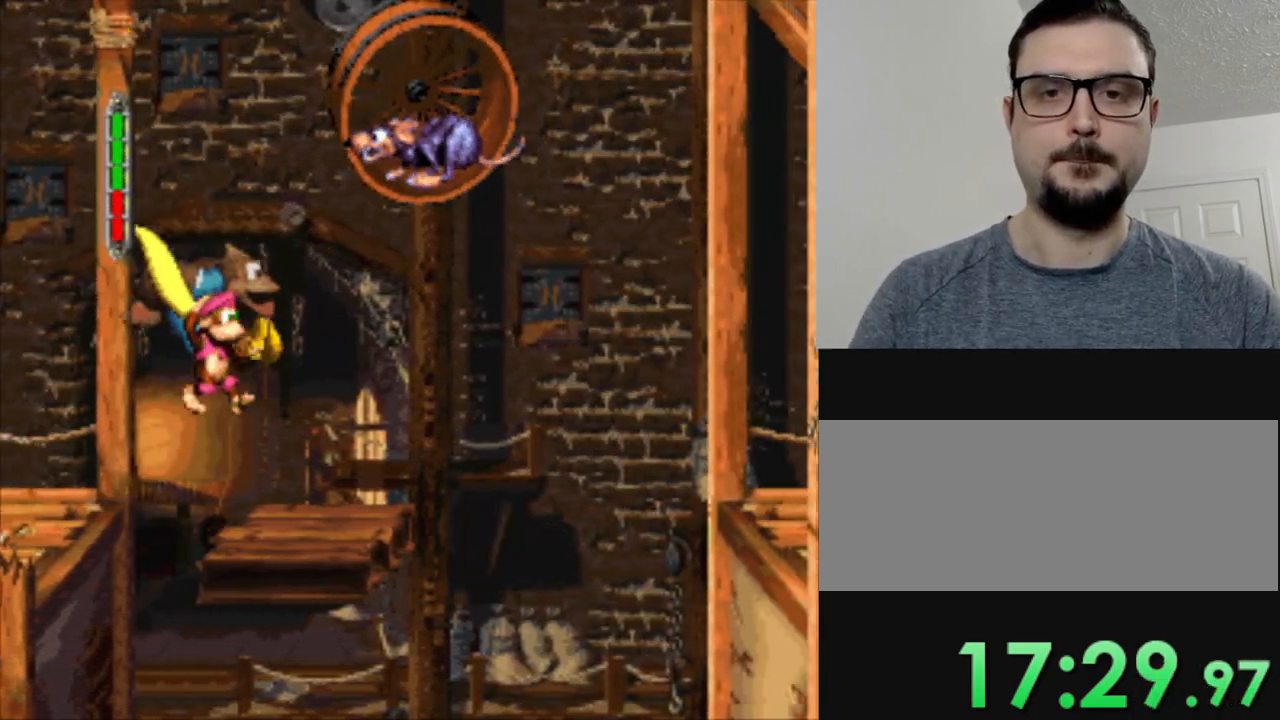
{"buttons": ["Y"], "events": [[67, "DPAD_RIGHT", "up"], [101, "DPAD_UP", "up"]]}
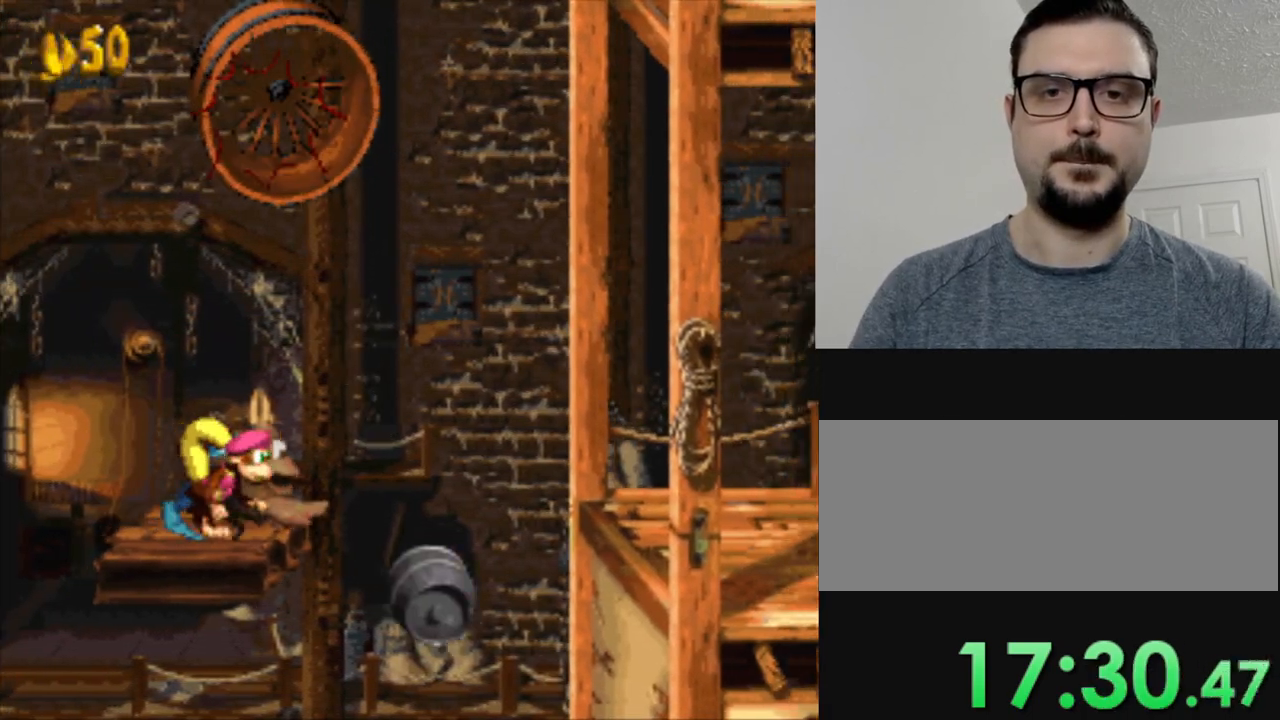
{"buttons": ["Y", "DPAD_RIGHT"], "events": [[384, "DPAD_RIGHT", "down"]]}
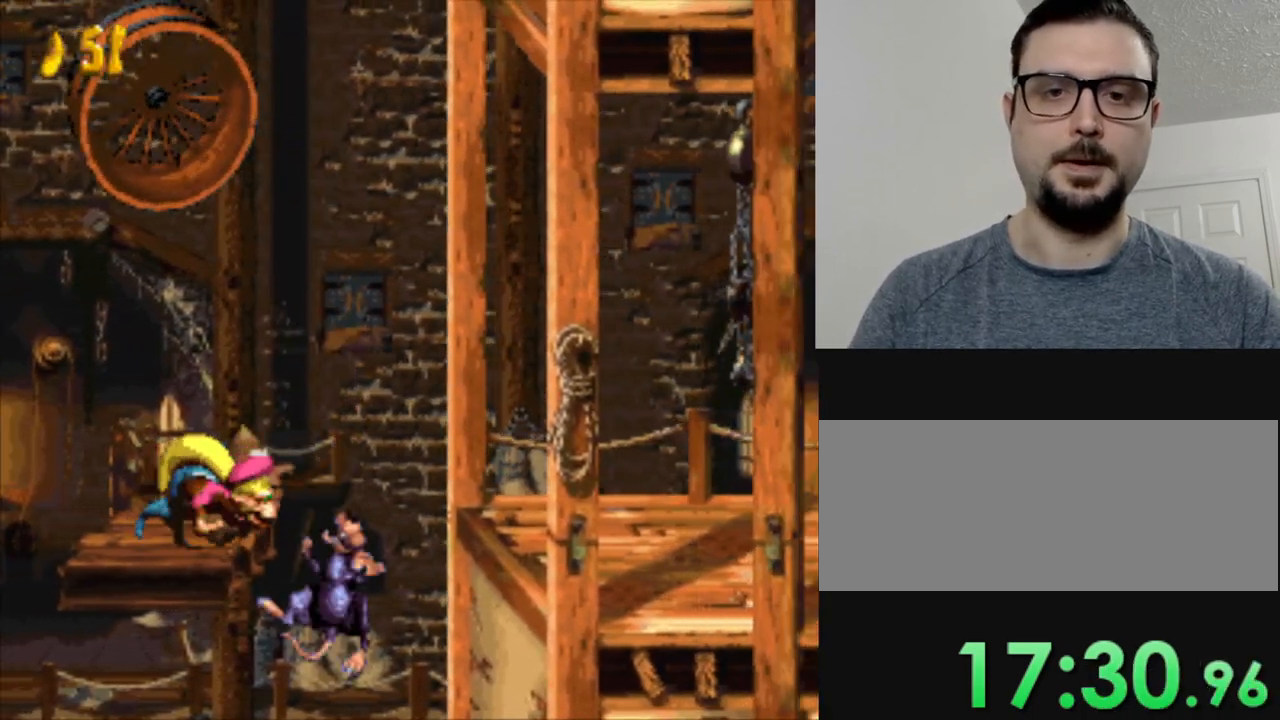
{"buttons": ["Y", "DPAD_RIGHT"], "events": [[17, "B", "down"], [351, "B", "up"]]}
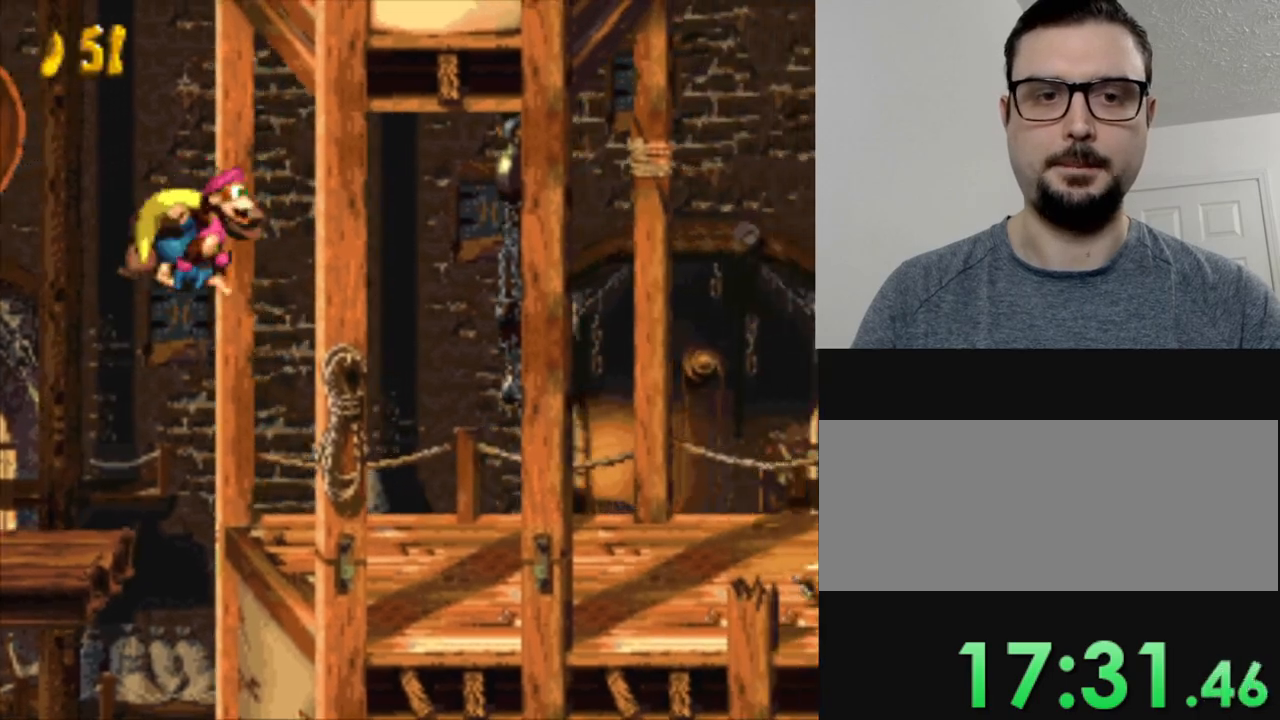
{"buttons": ["Y", "DPAD_RIGHT"], "events": []}
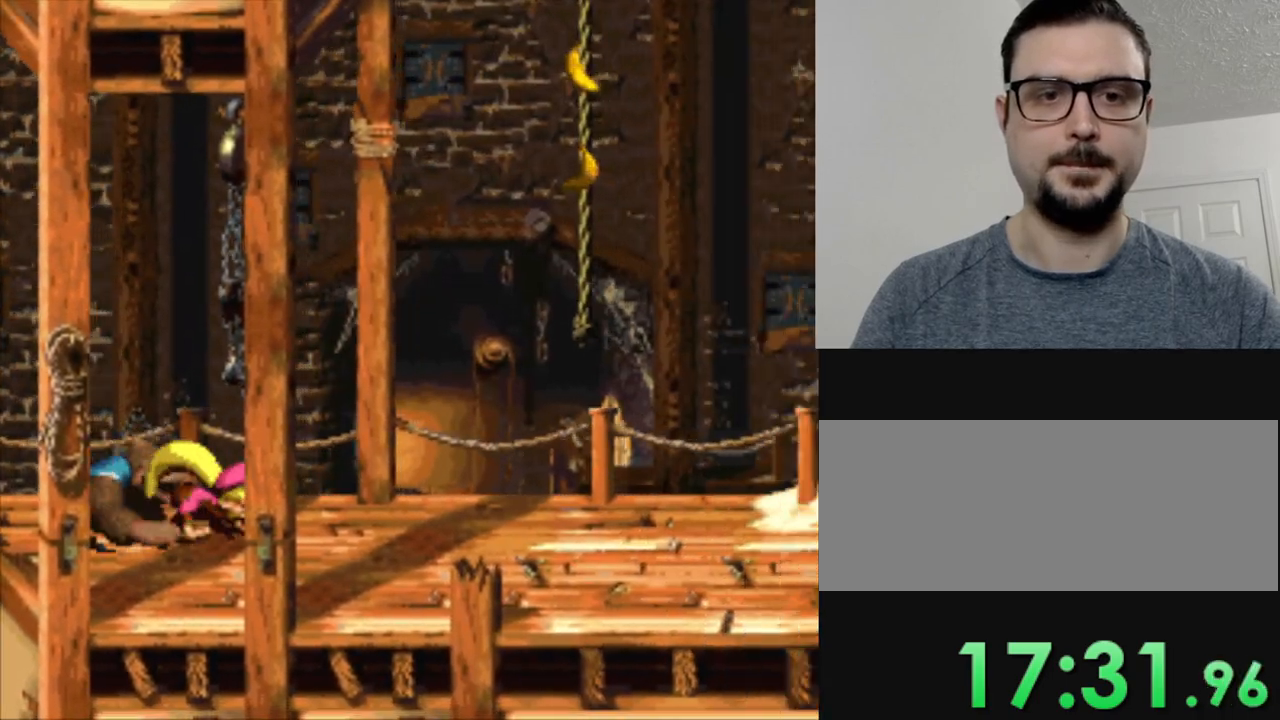
{"buttons": ["B", "Y", "DPAD_UP", "DPAD_RIGHT"], "events": [[351, "DPAD_UP", "down"], [401, "B", "down"]]}
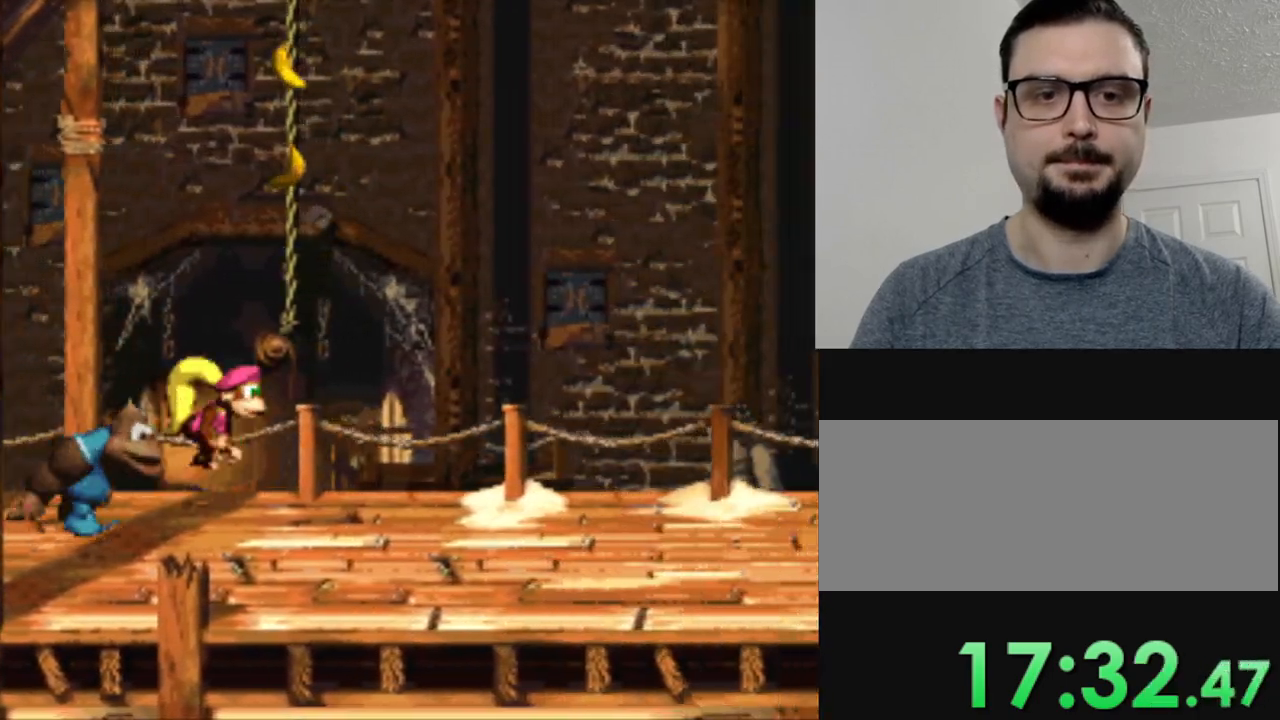
{"buttons": ["Y", "DPAD_UP"], "events": [[33, "DPAD_RIGHT", "up"], [133, "B", "up"]]}
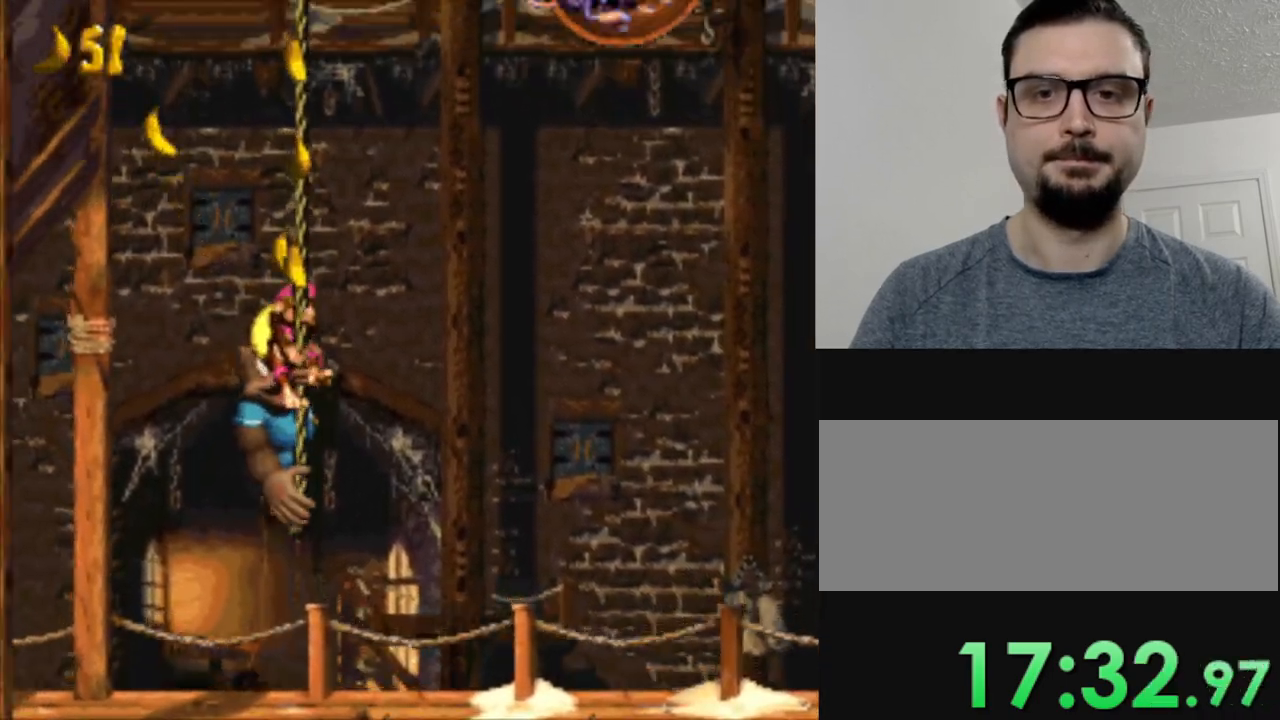
{"buttons": ["Y", "DPAD_UP"], "events": []}
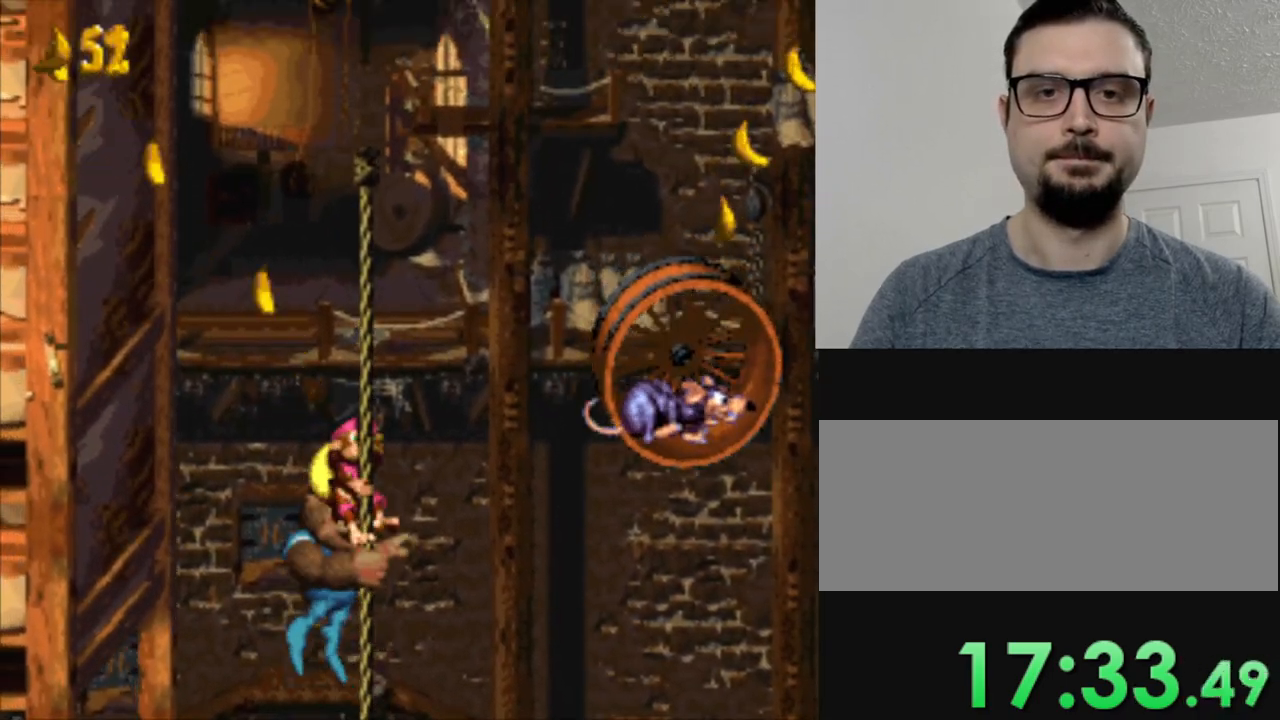
{"buttons": ["B", "Y", "DPAD_RIGHT"], "events": [[284, "DPAD_RIGHT", "down"], [317, "B", "down"], [334, "DPAD_UP", "up"]]}
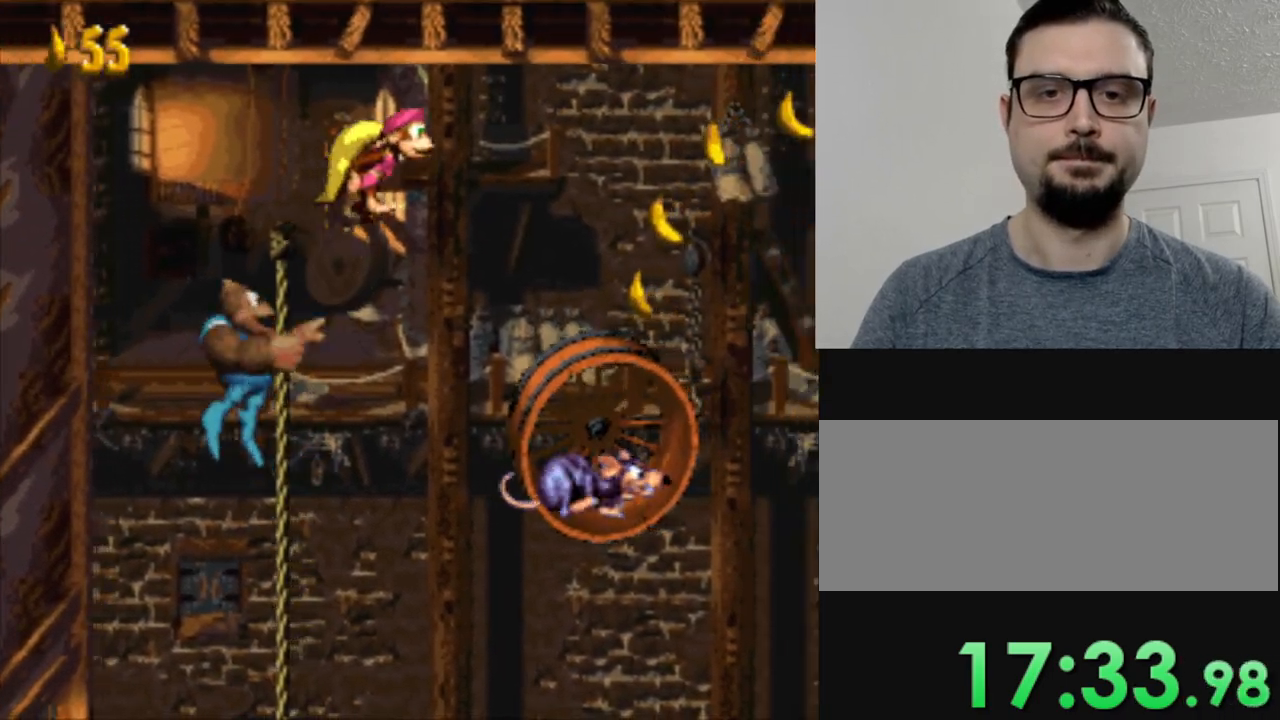
{"buttons": ["Y", "DPAD_RIGHT"], "events": [[50, "B", "up"], [201, "DPAD_RIGHT", "up"], [334, "DPAD_RIGHT", "down"]]}
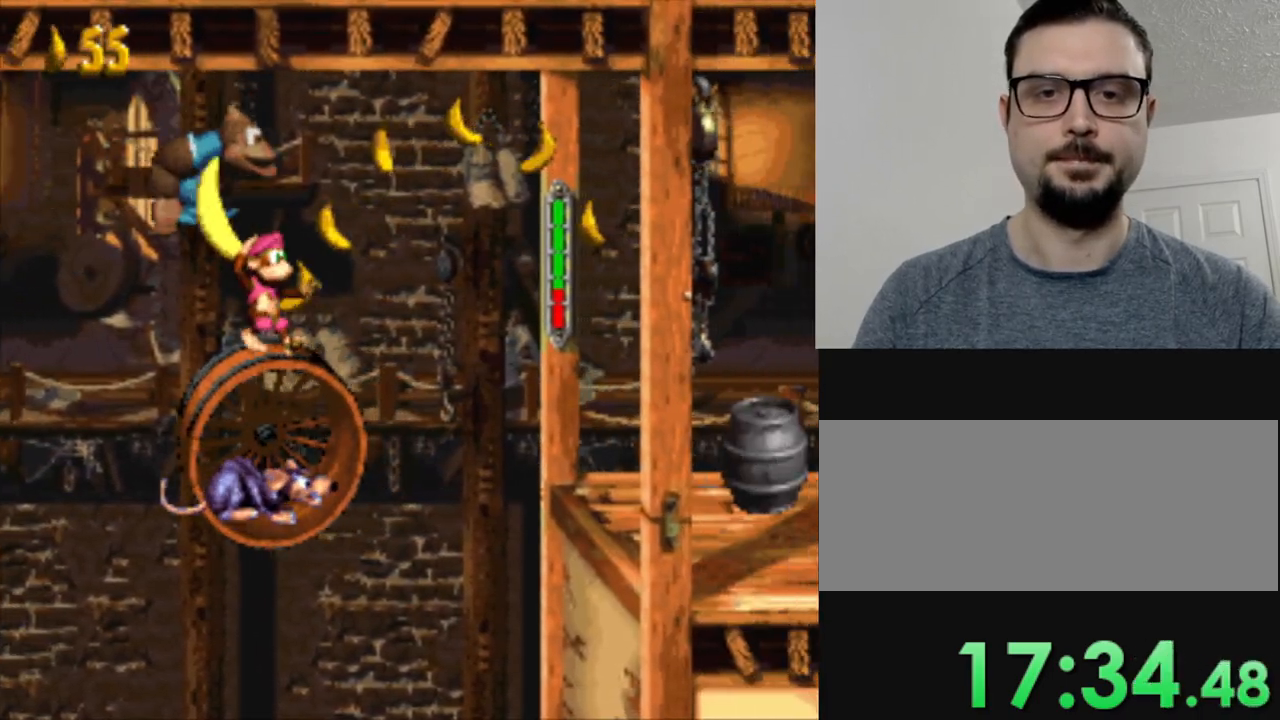
{"buttons": ["Y", "DPAD_RIGHT"], "events": [[83, "B", "down"], [350, "B", "up"]]}
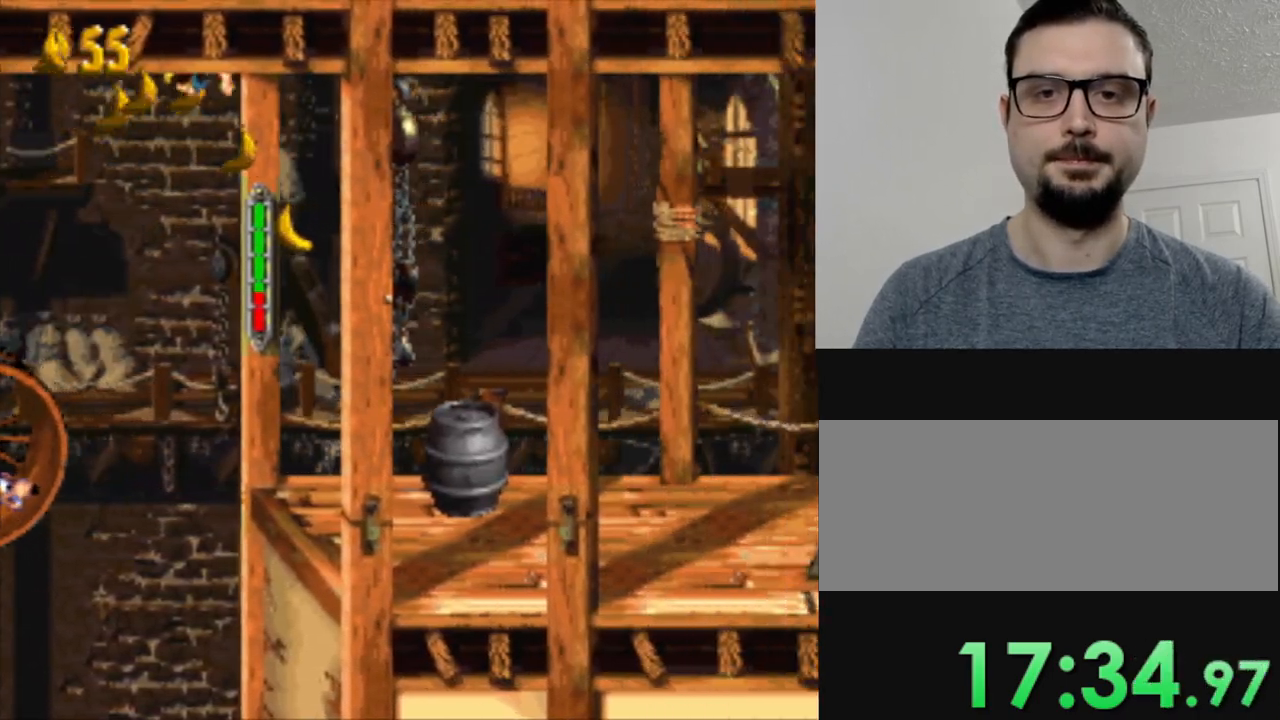
{"buttons": ["Y", "DPAD_RIGHT"], "events": []}
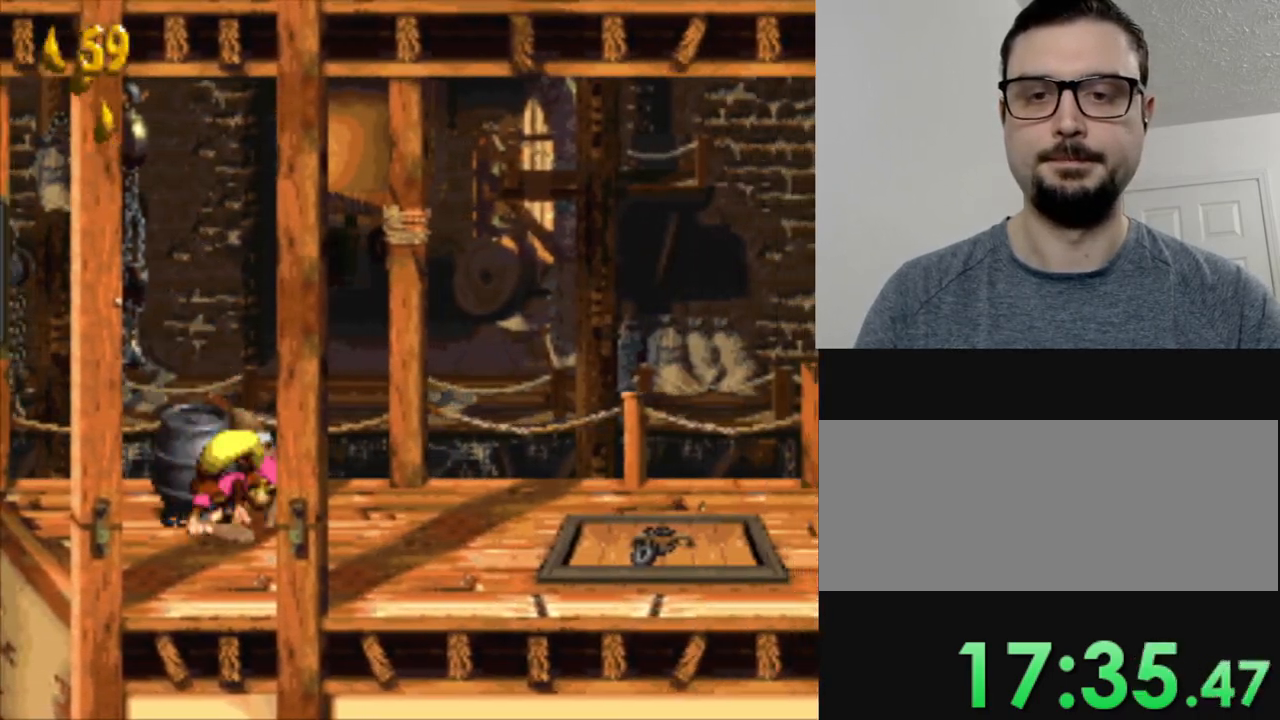
{"buttons": ["Y", "DPAD_RIGHT"], "events": [[133, "DPAD_RIGHT", "up"], [384, "DPAD_RIGHT", "down"]]}
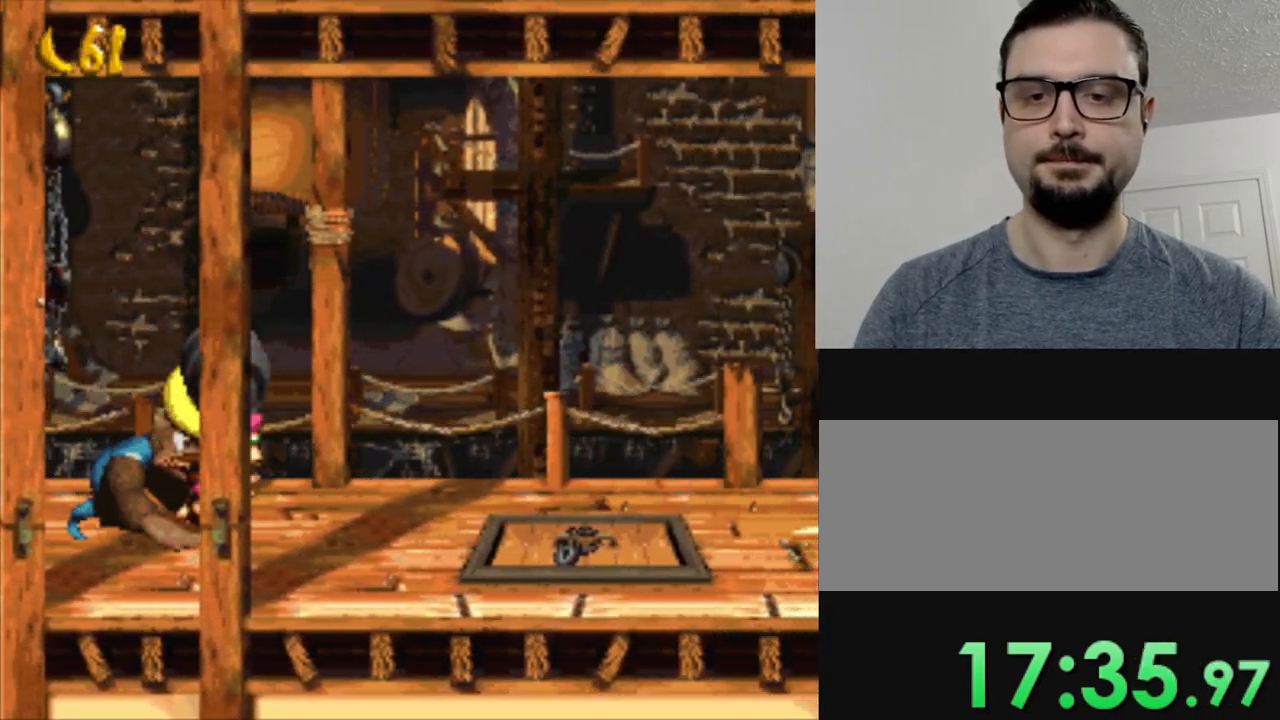
{"buttons": ["Y", "DPAD_LEFT"], "events": [[234, "DPAD_RIGHT", "up"], [284, "DPAD_LEFT", "down"]]}
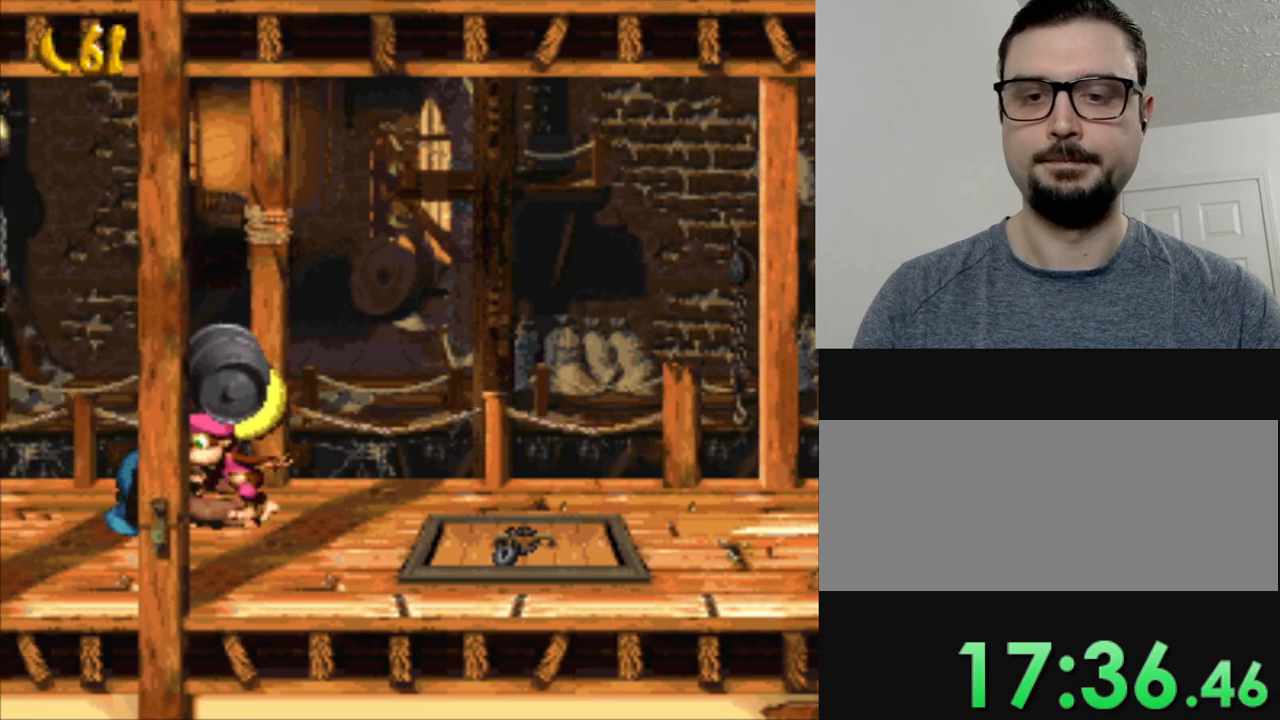
{"buttons": ["Y", "DPAD_LEFT"], "events": []}
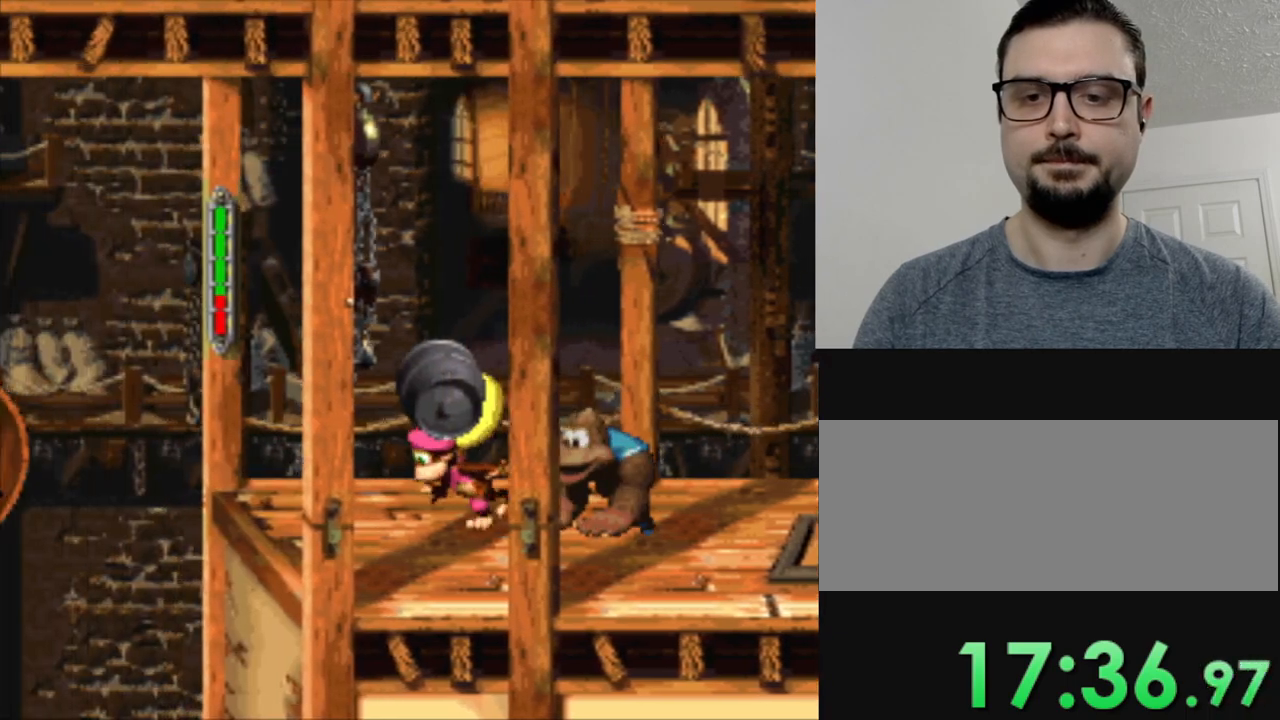
{"buttons": [], "events": [[234, "B", "down"], [284, "DPAD_LEFT", "up"], [351, "B", "up"], [351, "Y", "up"]]}
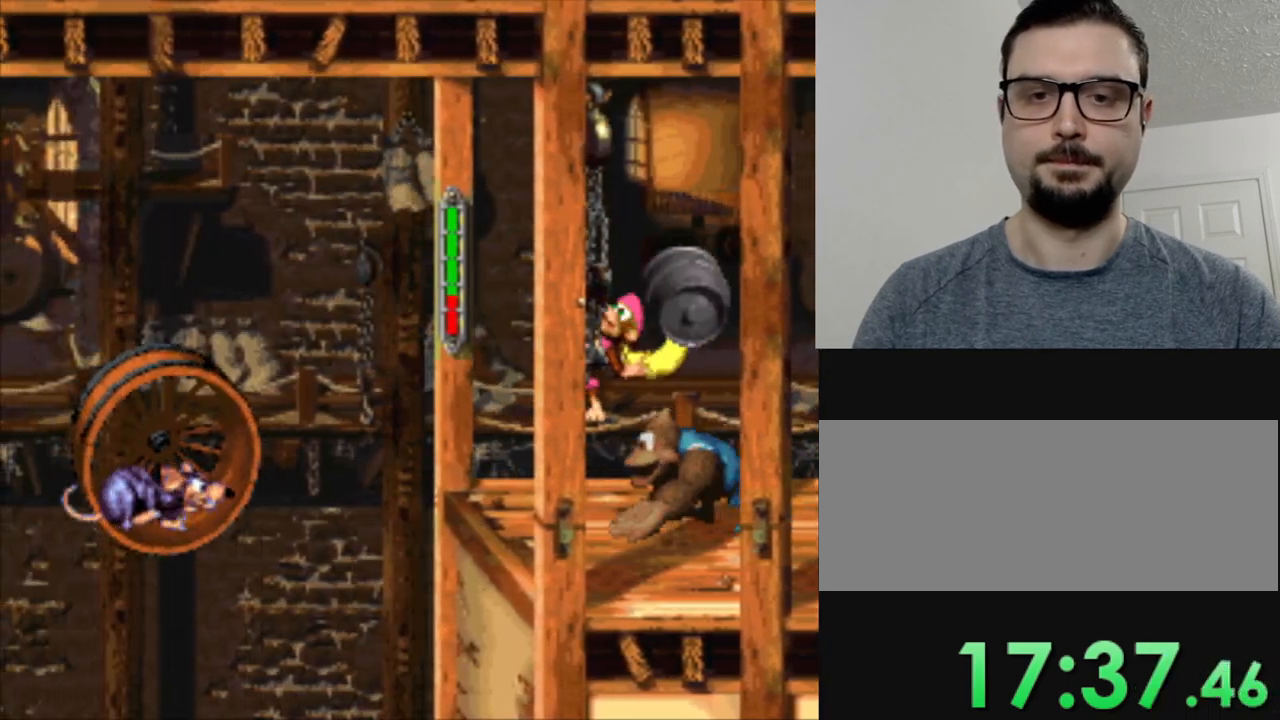
{"buttons": ["Y", "DPAD_RIGHT"], "events": [[450, "DPAD_RIGHT", "down"], [467, "Y", "down"]]}
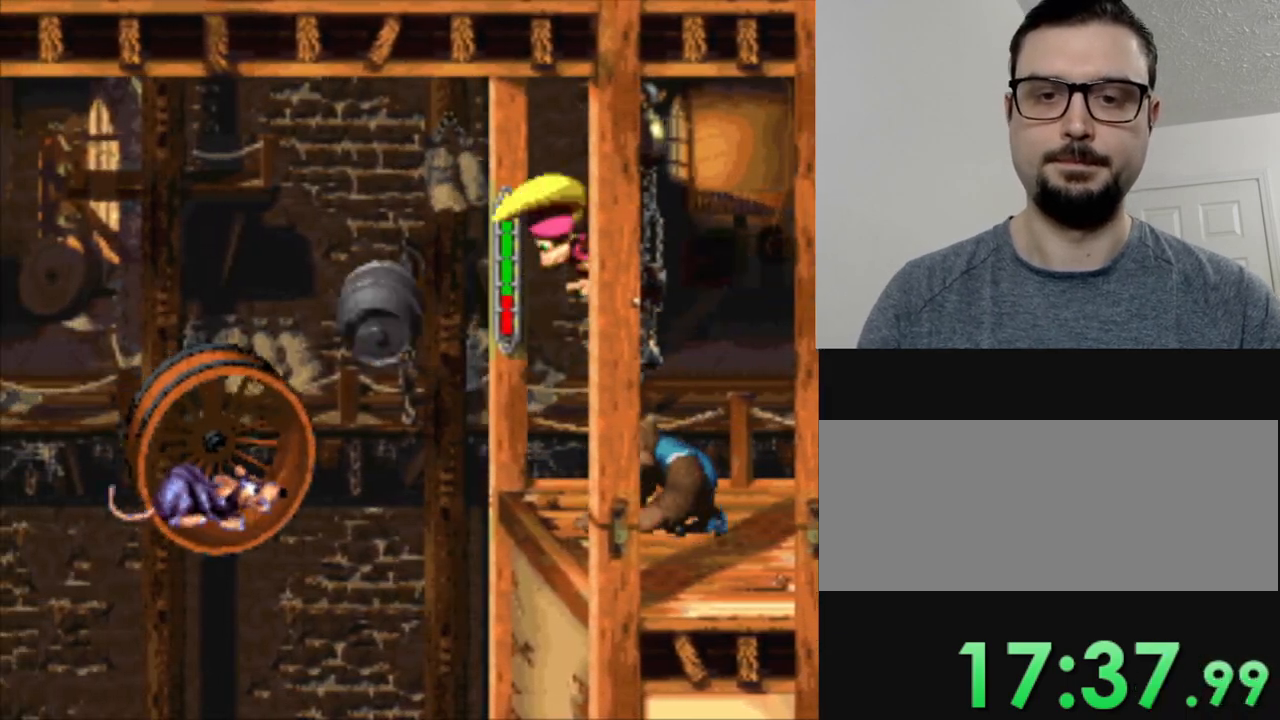
{"buttons": ["Y"], "events": [[367, "DPAD_RIGHT", "up"]]}
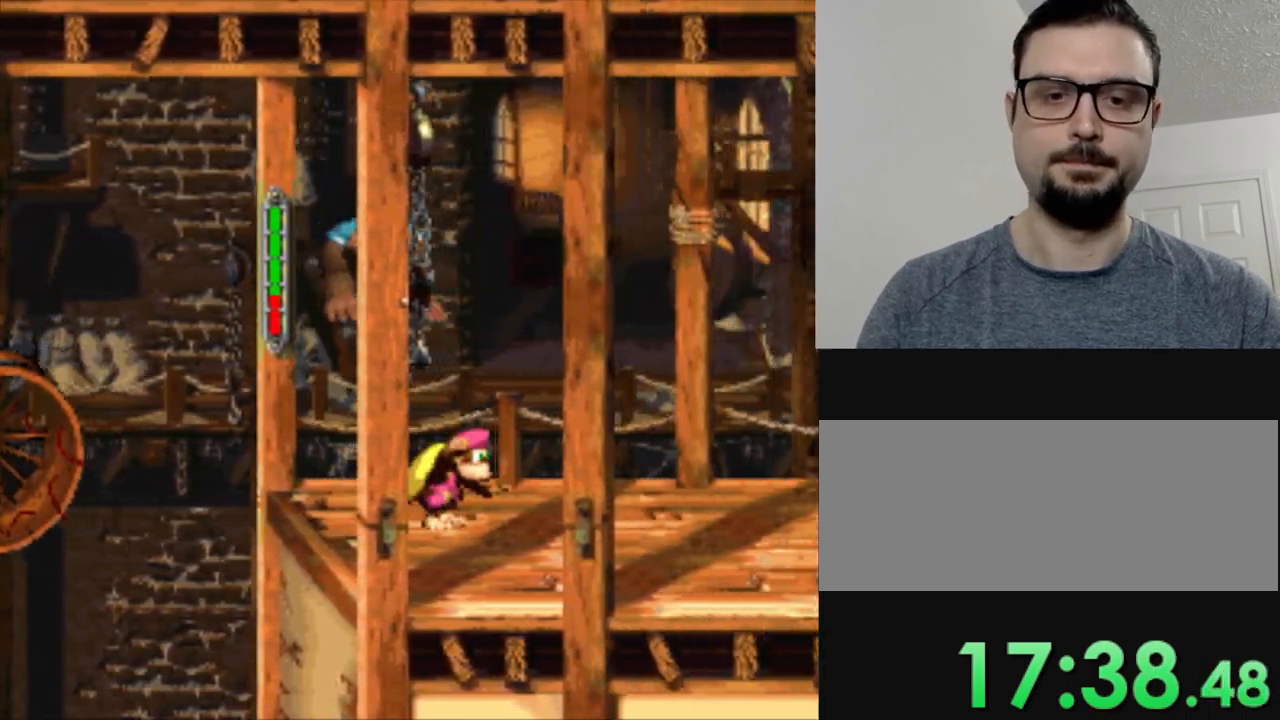
{"buttons": ["Y"], "events": [[167, "DPAD_RIGHT", "down"], [450, "DPAD_RIGHT", "up"]]}
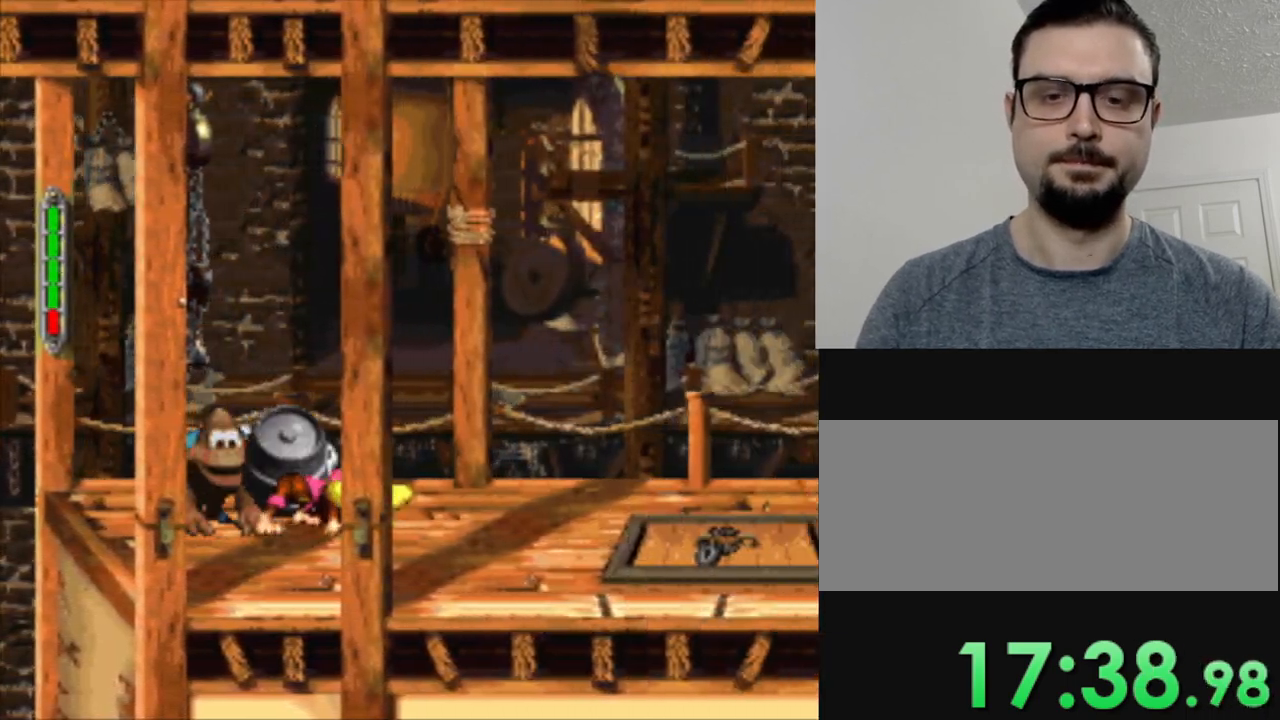
{"buttons": ["Y", "DPAD_RIGHT"], "events": [[217, "DPAD_RIGHT", "down"]]}
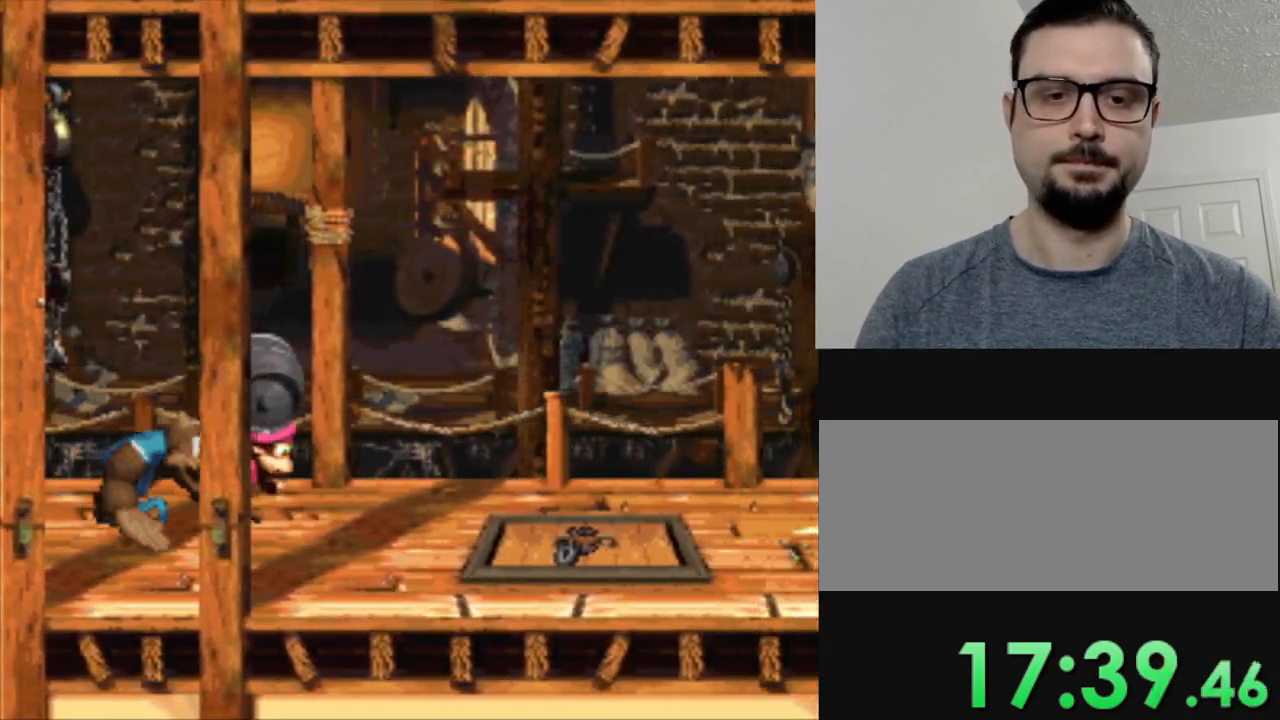
{"buttons": ["Y", "DPAD_RIGHT"], "events": []}
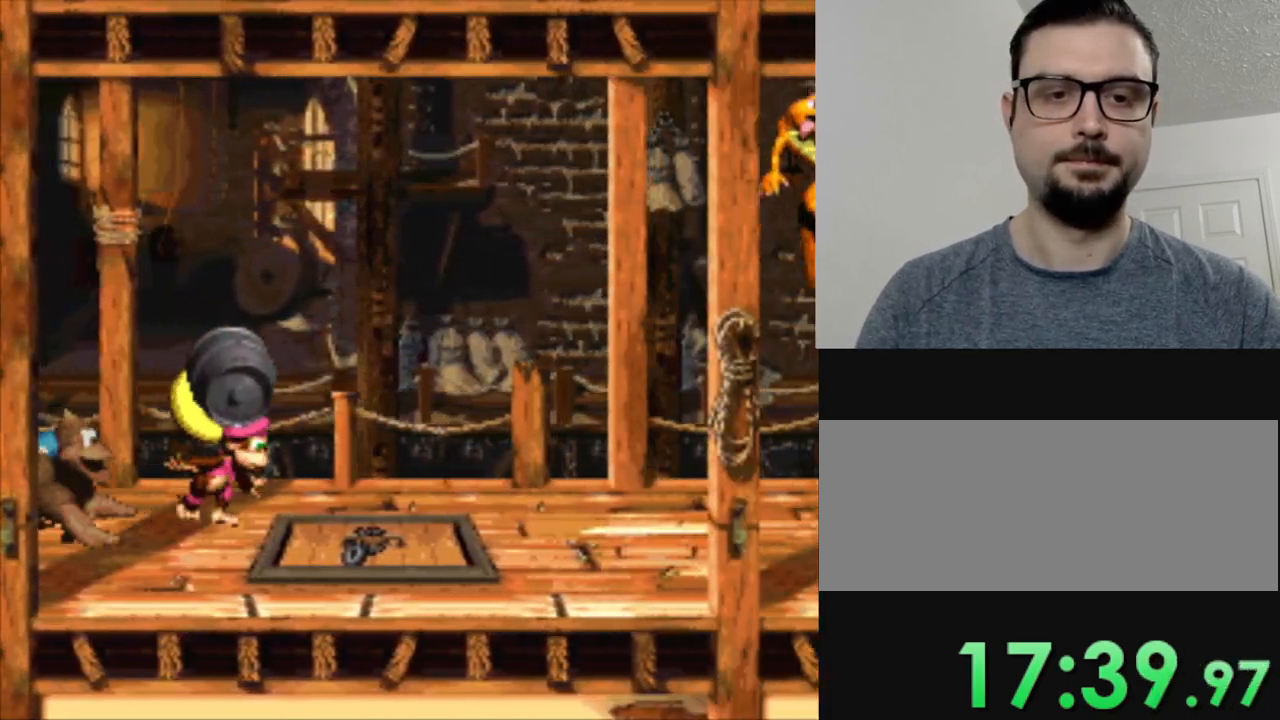
{"buttons": [], "events": [[484, "DPAD_RIGHT", "up"], [501, "Y", "up"]]}
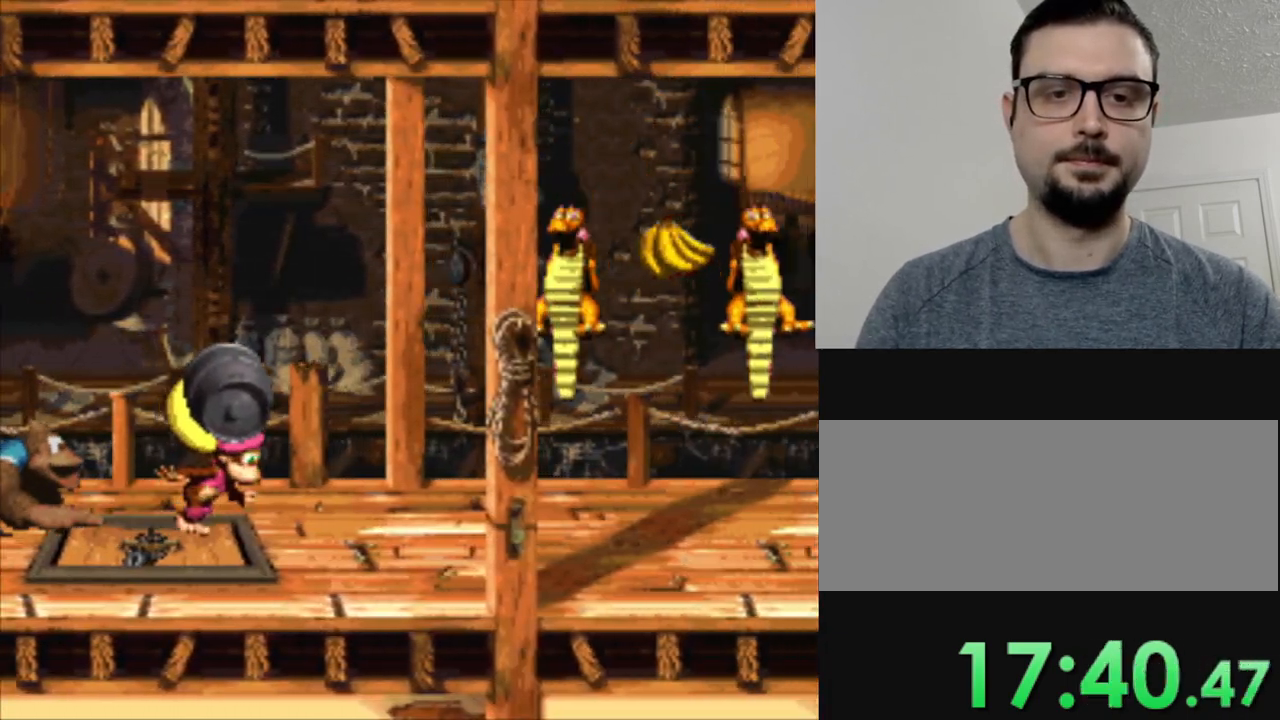
{"buttons": ["Y"], "events": [[284, "Y", "down"]]}
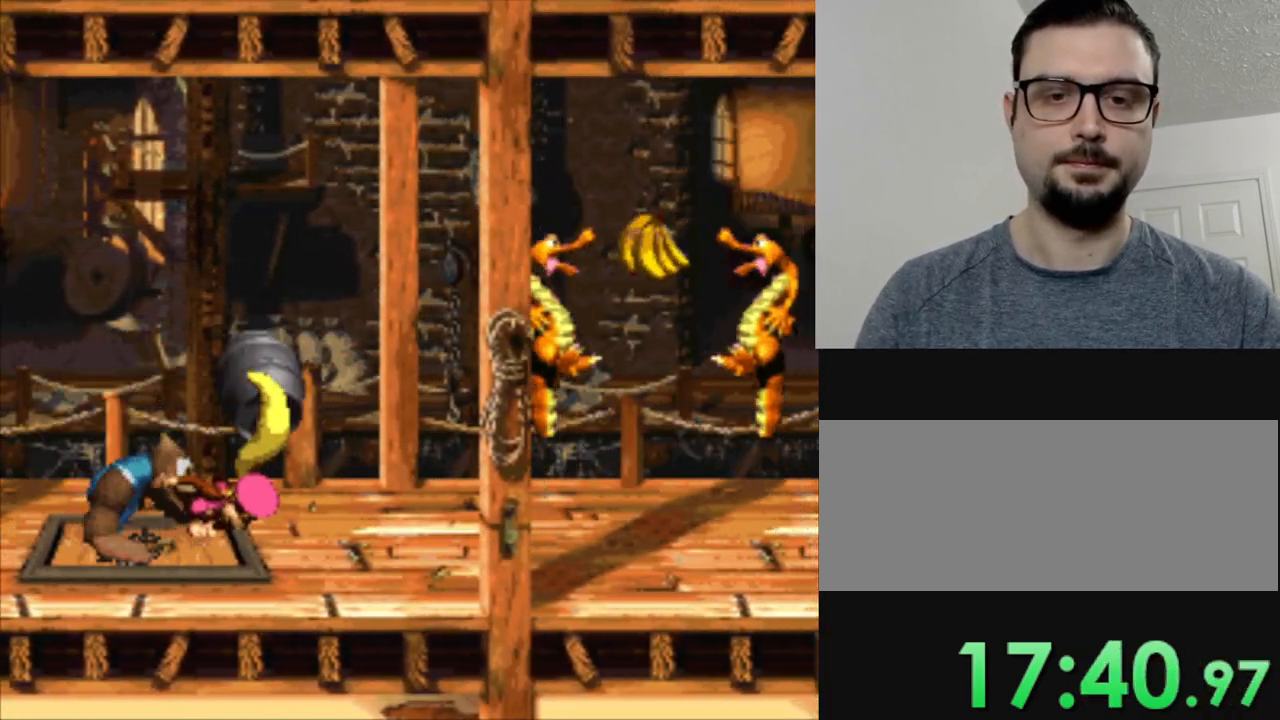
{"buttons": ["Y", "DPAD_LEFT"], "events": [[267, "DPAD_LEFT", "down"]]}
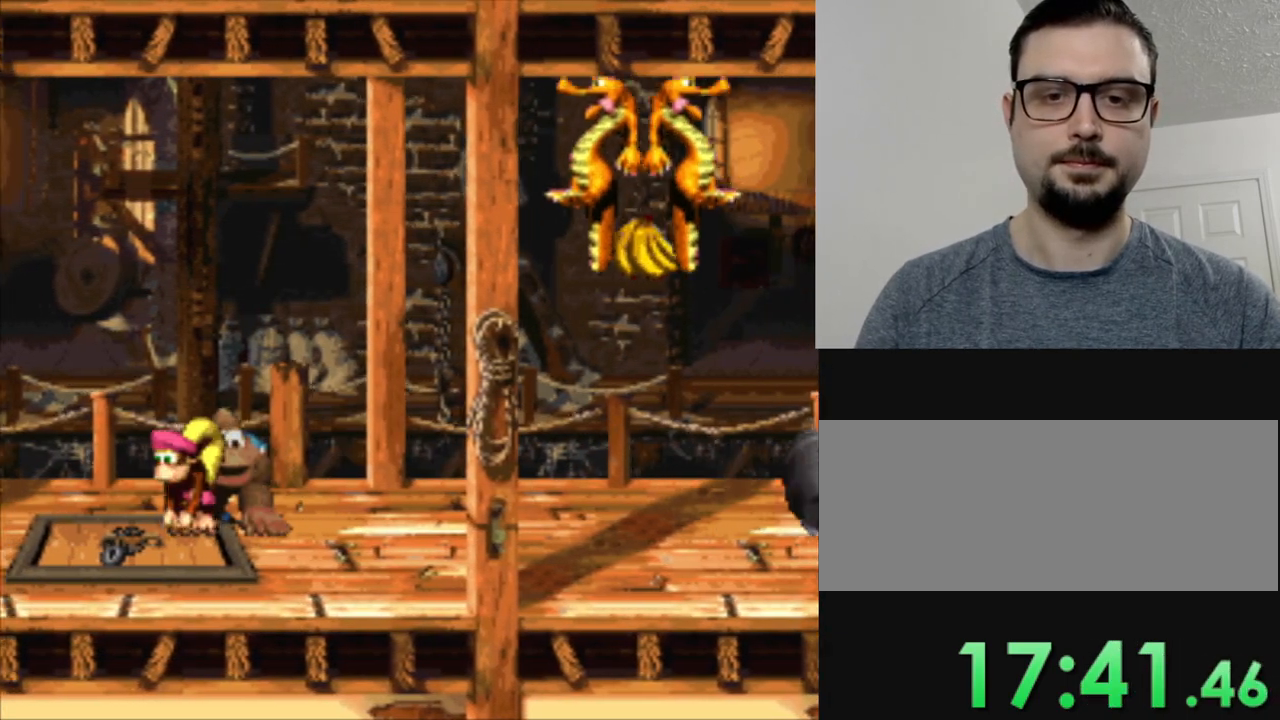
{"buttons": ["Y", "DPAD_LEFT"], "events": []}